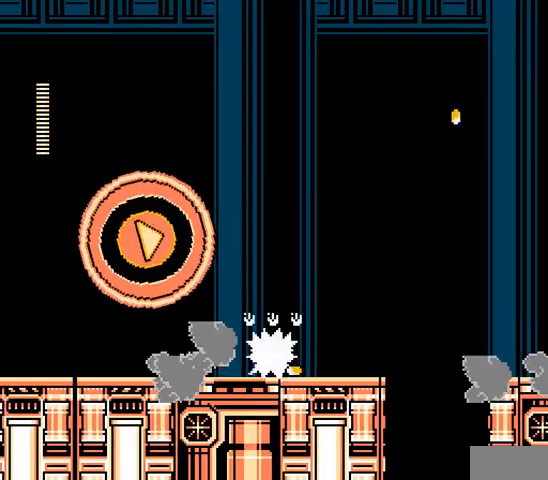
Gameplay with a controller; each line is a JSON object with the inputs held at the frame after it (dt_ms = milliseconds from this image to that frame). "events" lists button and stick changes between this image and that frame as [ms after this image, input, new state], when the widget could be followed in between. Not read: L3 R3 X Y.
{"dt_ms": 500, "buttons": ["A", "DPAD_RIGHT"], "events": [[200, "B", "down"], [333, "DPAD_RIGHT", "down"], [467, "B", "up"]]}
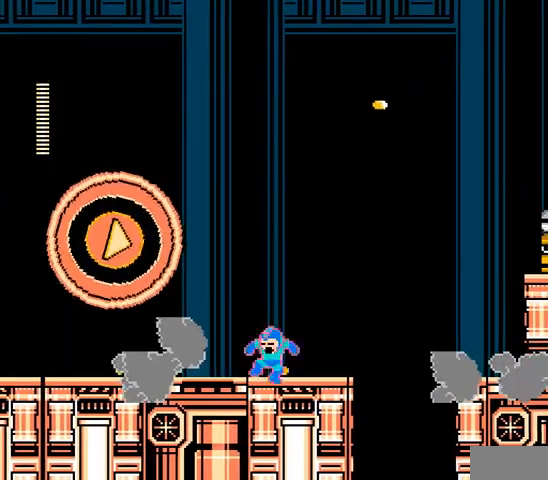
{"dt_ms": 500, "buttons": ["A", "B", "C", "DPAD_RIGHT"], "events": [[367, "C", "down"], [467, "B", "down"]]}
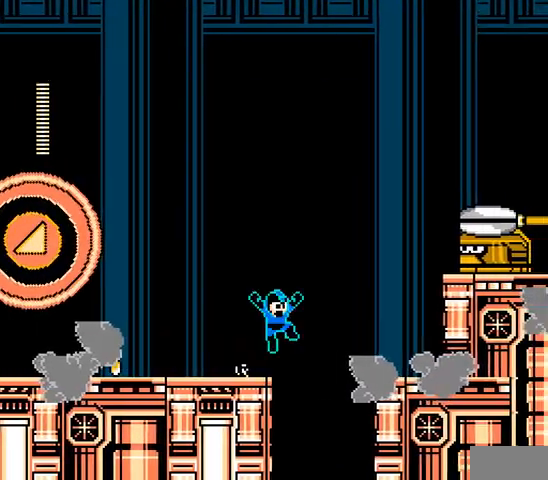
{"dt_ms": 500, "buttons": ["A", "DPAD_RIGHT"], "events": [[333, "B", "up"], [367, "A", "up"], [400, "C", "up"], [467, "A", "down"]]}
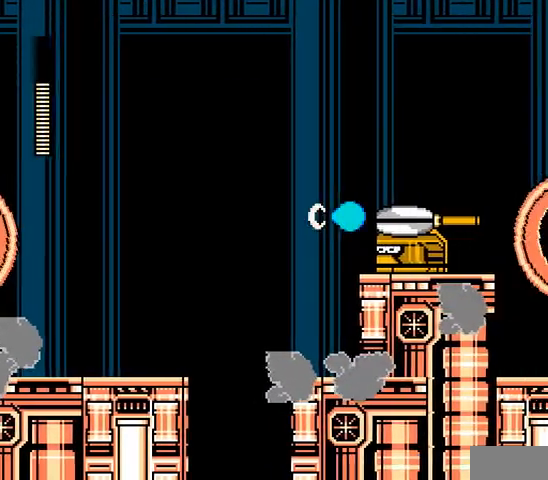
{"dt_ms": 500, "buttons": [], "events": [[233, "B", "down"], [267, "A", "up"], [267, "DPAD_RIGHT", "up"], [367, "A", "down"], [467, "B", "up"], [500, "A", "up"]]}
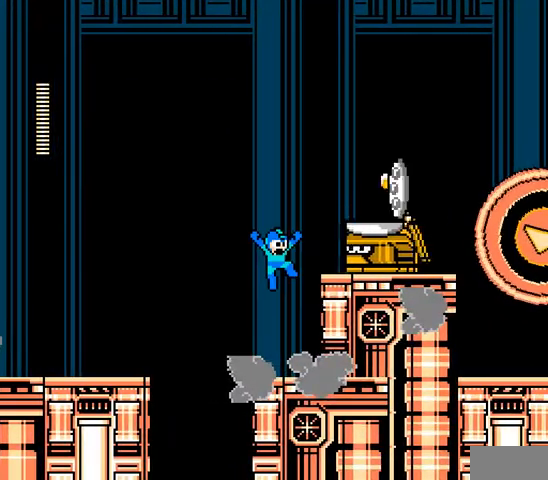
{"dt_ms": 500, "buttons": ["A", "B", "DPAD_RIGHT"], "events": [[33, "A", "down"], [300, "A", "up"], [333, "B", "down"], [367, "DPAD_RIGHT", "down"], [467, "A", "down"]]}
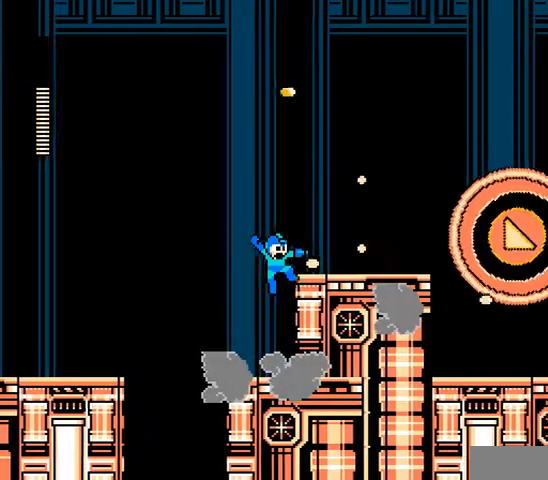
{"dt_ms": 500, "buttons": ["A", "DPAD_RIGHT"], "events": [[33, "B", "up"]]}
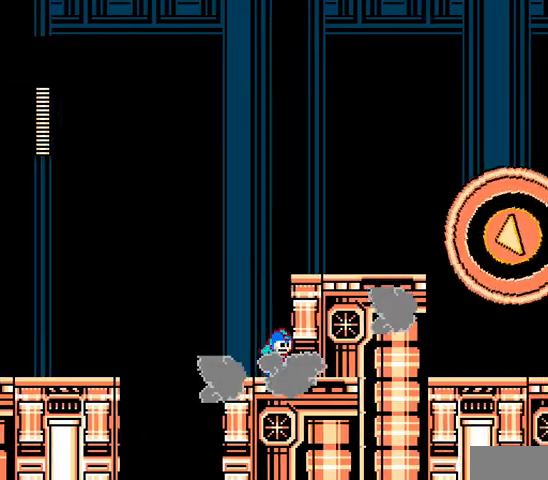
{"dt_ms": 500, "buttons": ["A", "DPAD_RIGHT"], "events": [[33, "B", "down"], [400, "B", "up"]]}
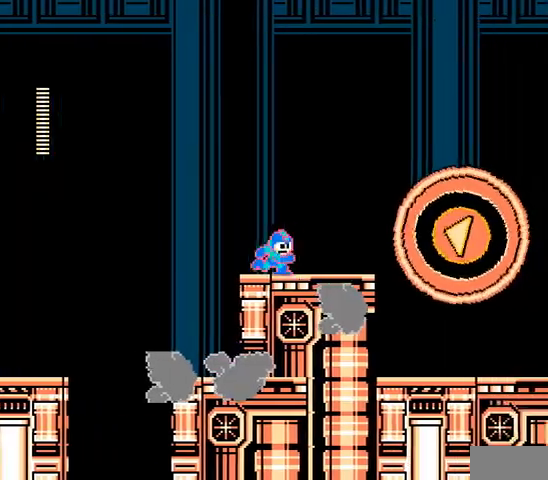
{"dt_ms": 500, "buttons": ["A", "B", "C", "DPAD_RIGHT"], "events": [[300, "C", "down"], [400, "B", "down"]]}
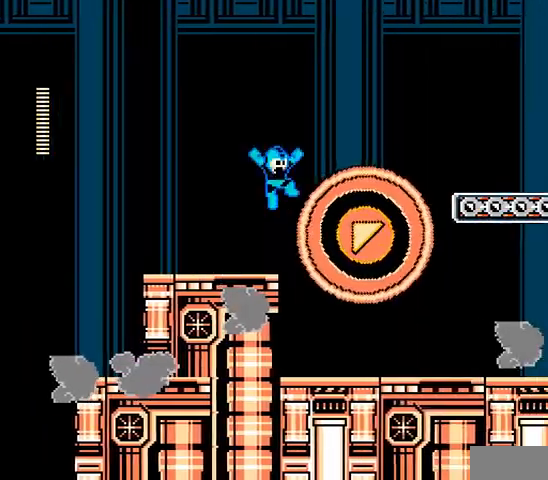
{"dt_ms": 500, "buttons": ["A", "B", "DPAD_RIGHT"], "events": [[133, "B", "up"], [167, "C", "up"], [500, "B", "down"]]}
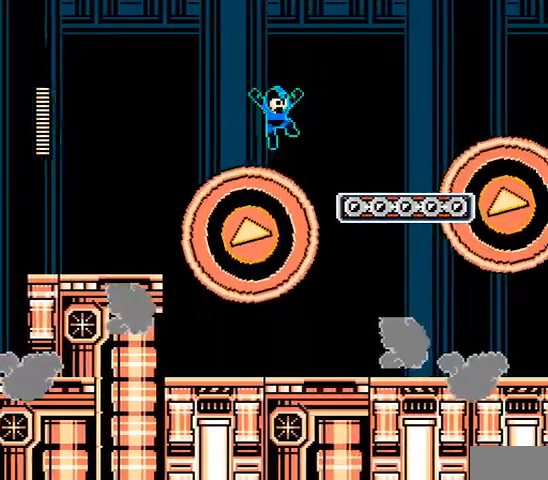
{"dt_ms": 500, "buttons": ["A", "DPAD_RIGHT"], "events": [[233, "B", "up"]]}
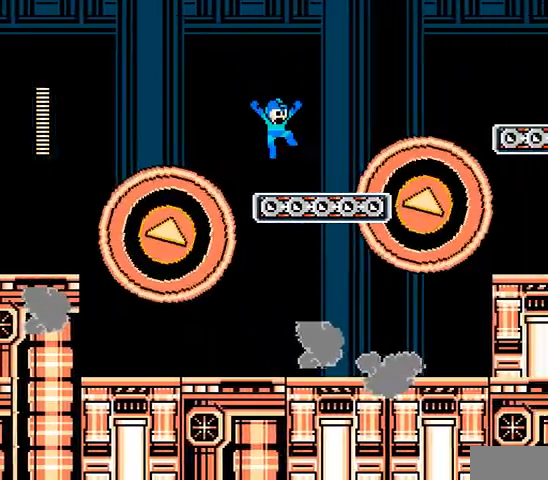
{"dt_ms": 500, "buttons": ["A", "DPAD_RIGHT"], "events": [[133, "B", "down"], [400, "B", "up"]]}
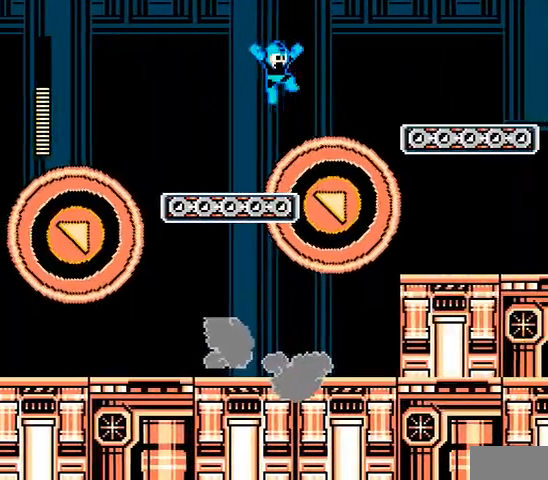
{"dt_ms": 500, "buttons": ["A", "B", "DPAD_RIGHT"], "events": [[233, "B", "down"]]}
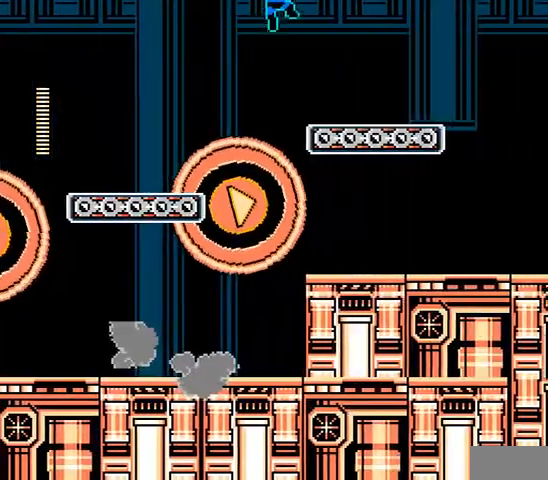
{"dt_ms": 500, "buttons": ["A", "DPAD_RIGHT"], "events": [[100, "B", "up"]]}
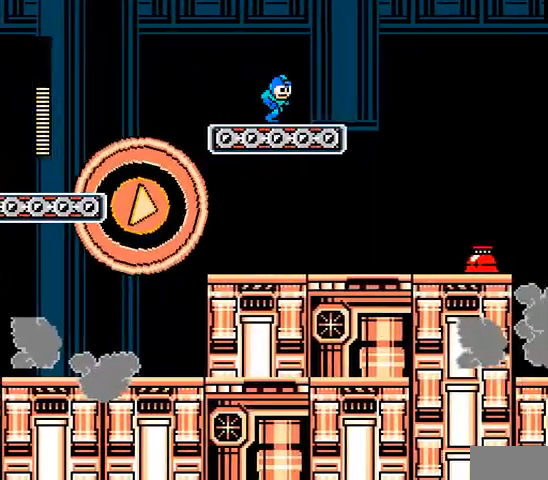
{"dt_ms": 500, "buttons": ["A"], "events": [[500, "DPAD_RIGHT", "up"]]}
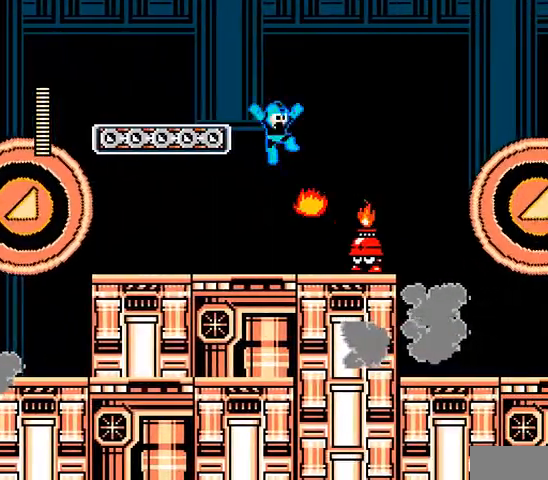
{"dt_ms": 500, "buttons": ["A", "DPAD_RIGHT"], "events": [[200, "A", "up"], [300, "A", "down"], [367, "DPAD_RIGHT", "down"], [433, "A", "up"], [500, "A", "down"]]}
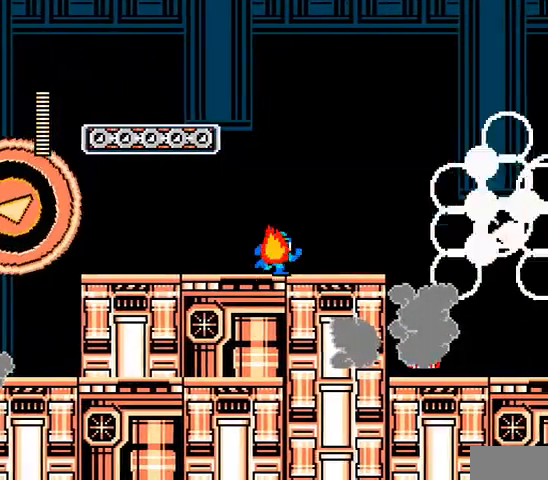
{"dt_ms": 1000, "buttons": ["A", "B", "DPAD_RIGHT"]}
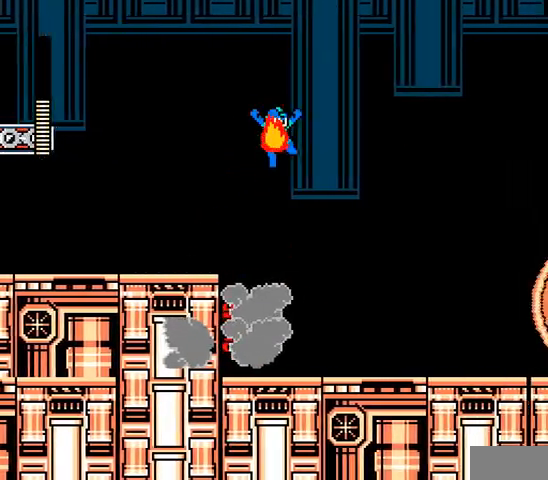
{"dt_ms": 500, "buttons": ["A", "DPAD_RIGHT"], "events": [[100, "B", "up"]]}
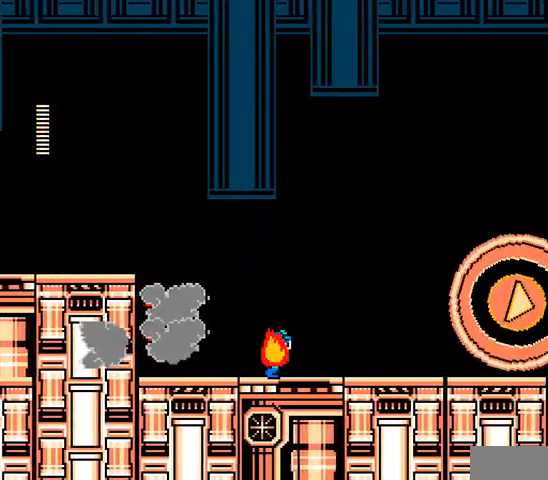
{"dt_ms": 500, "buttons": ["A", "DPAD_RIGHT"], "events": [[133, "DPAD_LEFT", "down"], [167, "A", "up"], [167, "DPAD_RIGHT", "up"], [233, "A", "down"], [267, "DPAD_LEFT", "up"], [400, "DPAD_RIGHT", "down"]]}
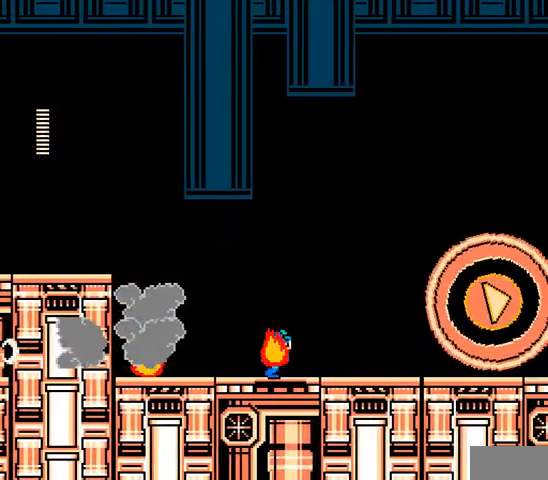
{"dt_ms": 500, "buttons": ["A"], "events": [[500, "DPAD_RIGHT", "up"]]}
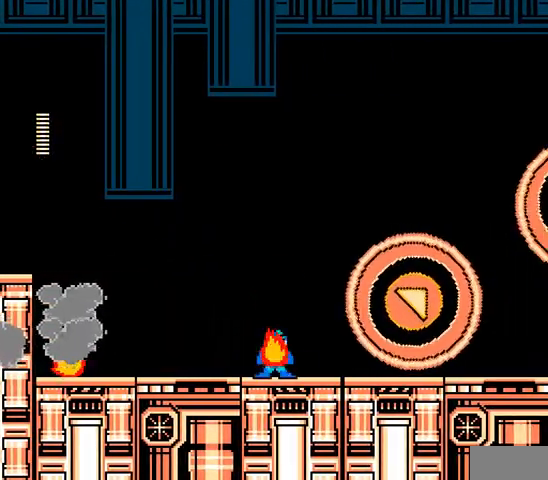
{"dt_ms": 500, "buttons": ["A"], "events": [[33, "B", "down"], [133, "A", "up"], [133, "B", "up"], [200, "A", "down"], [300, "A", "up"], [333, "A", "down"]]}
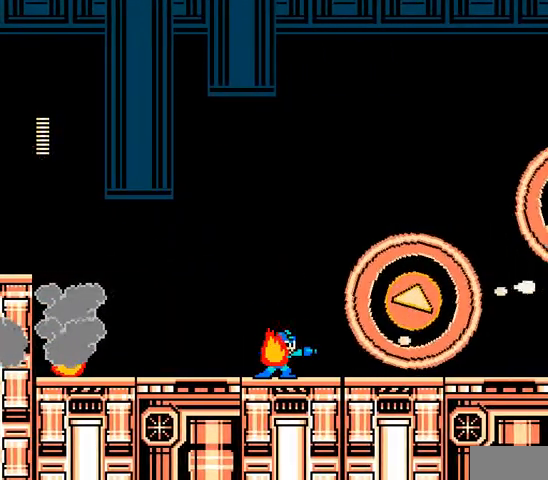
{"dt_ms": 500, "buttons": ["A"], "events": []}
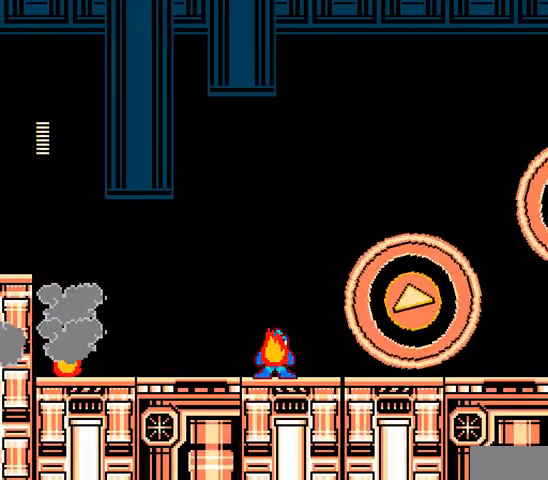
{"dt_ms": 500, "buttons": ["A", "B", "DPAD_RIGHT"], "events": [[33, "DPAD_LEFT", "down"], [100, "DPAD_LEFT", "up"], [133, "DPAD_RIGHT", "down"], [333, "B", "down"]]}
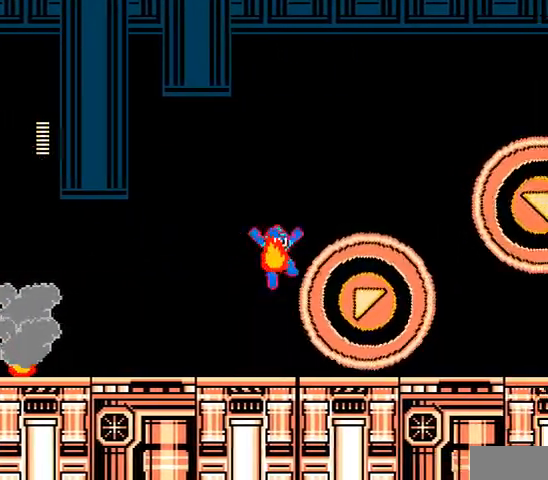
{"dt_ms": 500, "buttons": ["A", "B", "DPAD_RIGHT"], "events": [[133, "B", "up"], [233, "B", "down"]]}
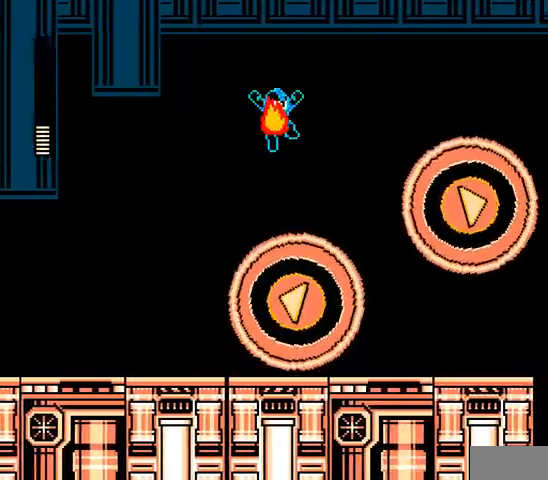
{"dt_ms": 500, "buttons": ["A", "B", "DPAD_RIGHT"], "events": [[33, "B", "up"], [200, "DPAD_RIGHT", "up"], [333, "DPAD_RIGHT", "down"], [400, "B", "down"]]}
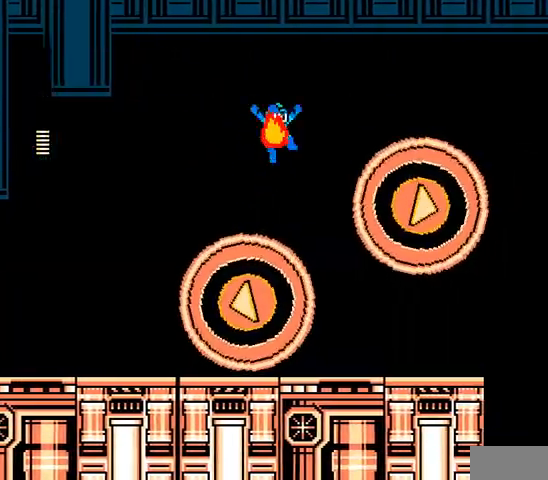
{"dt_ms": 500, "buttons": ["A", "DPAD_RIGHT"], "events": [[400, "B", "up"]]}
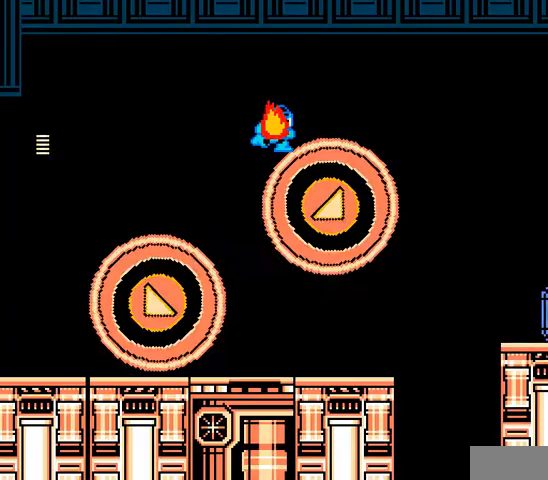
{"dt_ms": 500, "buttons": ["A"], "events": [[33, "B", "down"], [267, "B", "up"], [367, "DPAD_RIGHT", "up"]]}
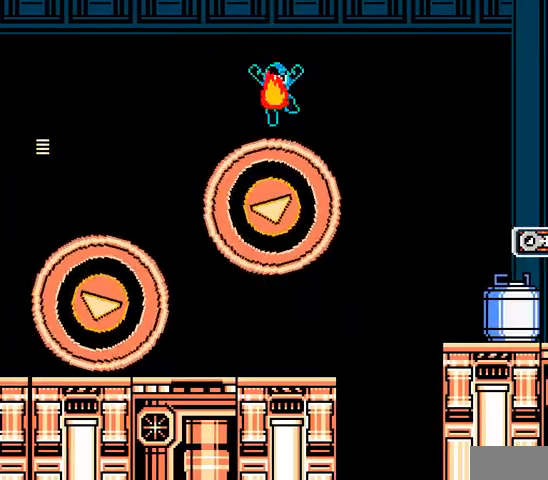
{"dt_ms": 500, "buttons": ["A", "B", "DPAD_RIGHT"], "events": [[67, "DPAD_RIGHT", "down"], [167, "B", "down"]]}
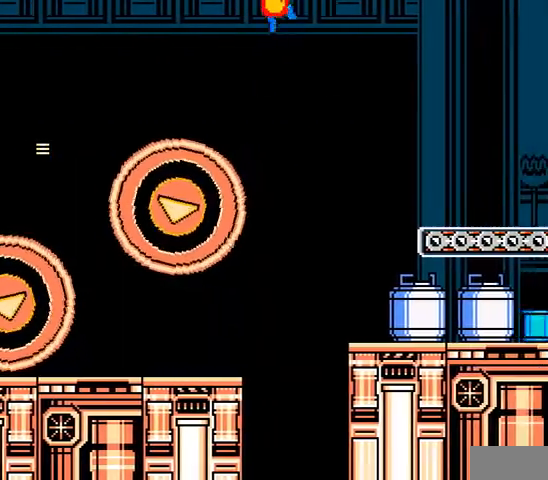
{"dt_ms": 500, "buttons": ["A"], "events": [[100, "B", "up"], [500, "DPAD_RIGHT", "up"]]}
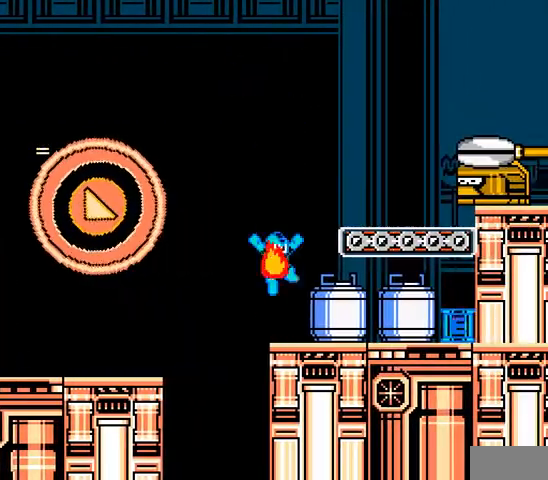
{"dt_ms": 500, "buttons": ["A"], "events": []}